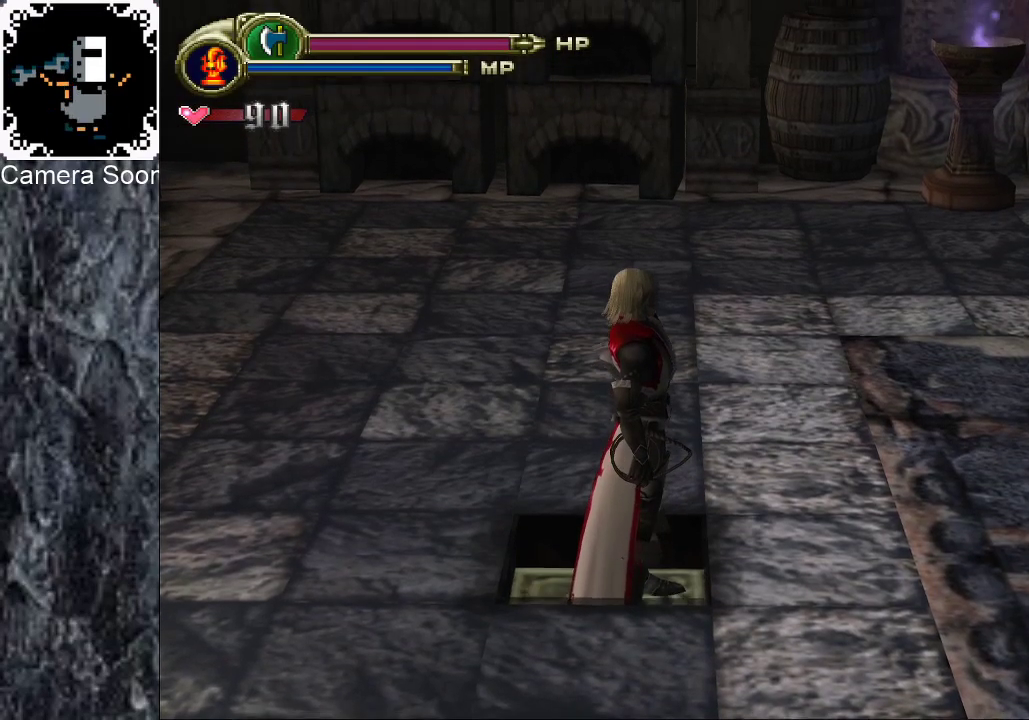
Gameplay with a controller (Xbox layout); each line is a JSON object with the inputs held at the frame after it. "events" lists button and stick changes between this image and that frame as [ms after this image, input, new state], when the widget could be followed in between.
{"buttons": [], "left_stick": "left", "right_stick": "center", "events": [[340, "left_stick", "left"]]}
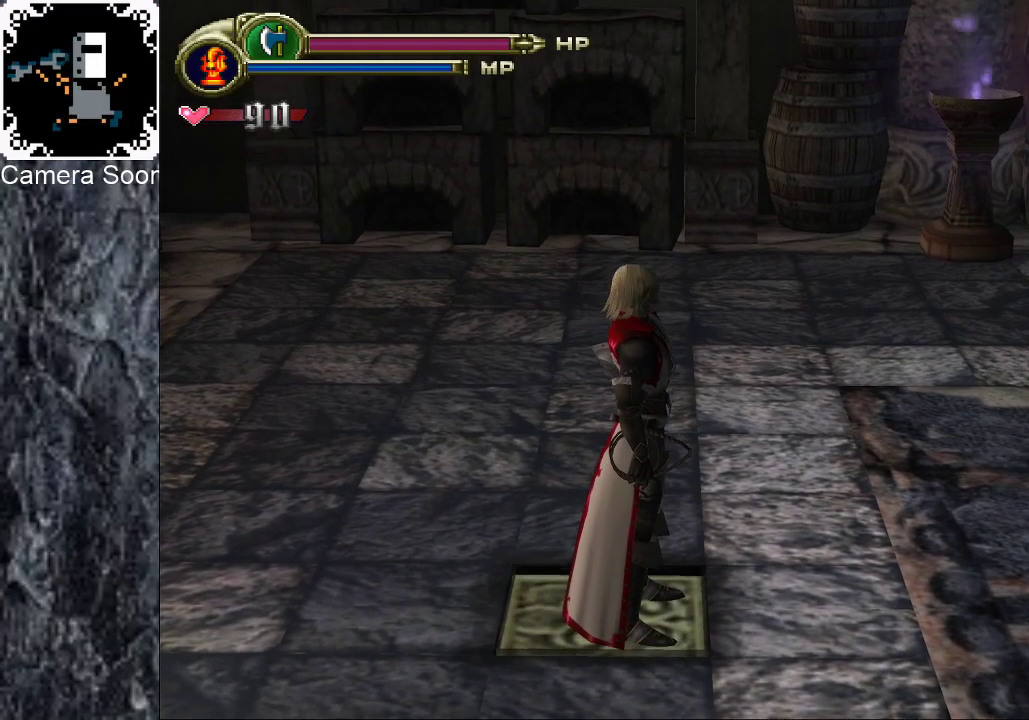
{"buttons": [], "left_stick": "left", "right_stick": "center", "events": [[420, "B", "down"], [500, "B", "up"]]}
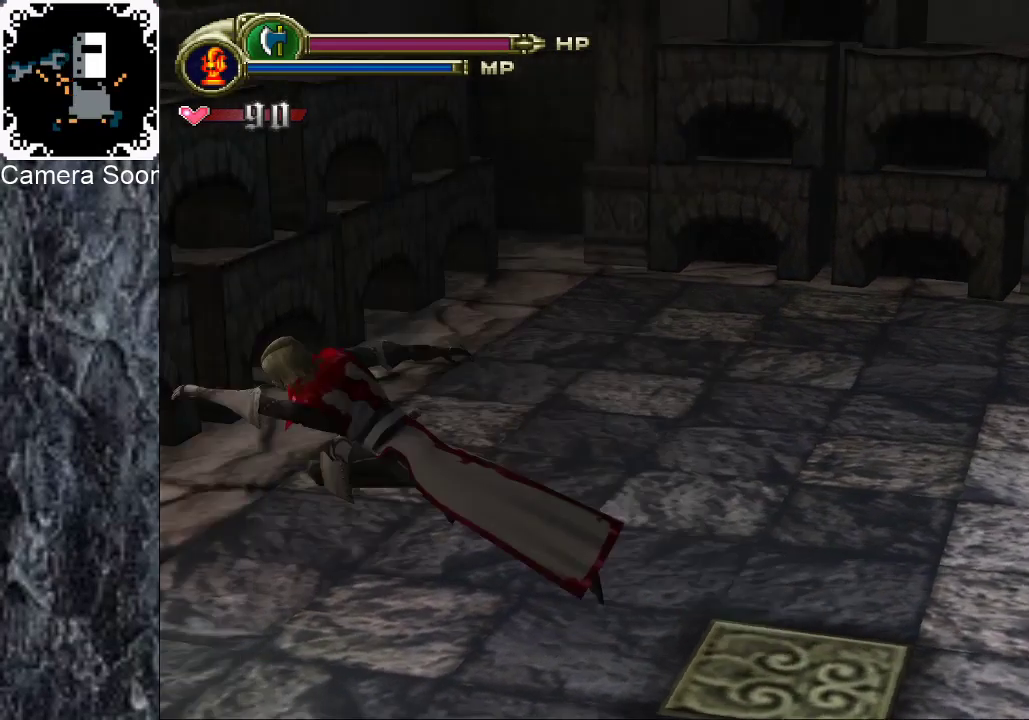
{"buttons": [], "left_stick": "center", "right_stick": "center", "events": [[80, "B", "down"], [160, "B", "up"], [400, "left_stick", "center"]]}
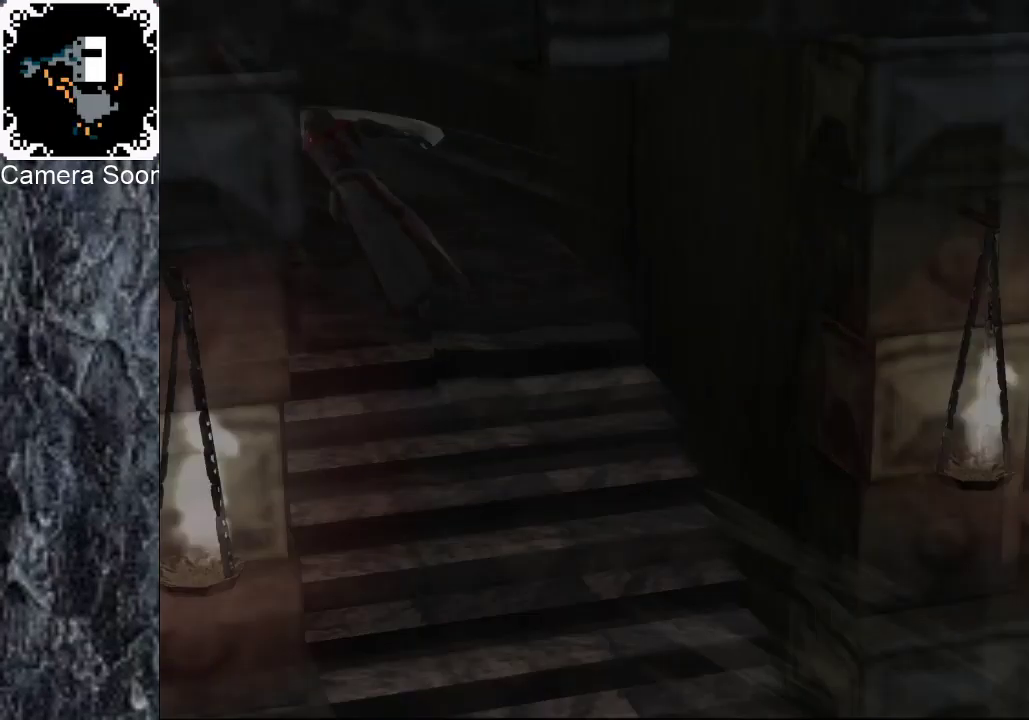
{"buttons": [], "left_stick": "center", "right_stick": "center", "events": []}
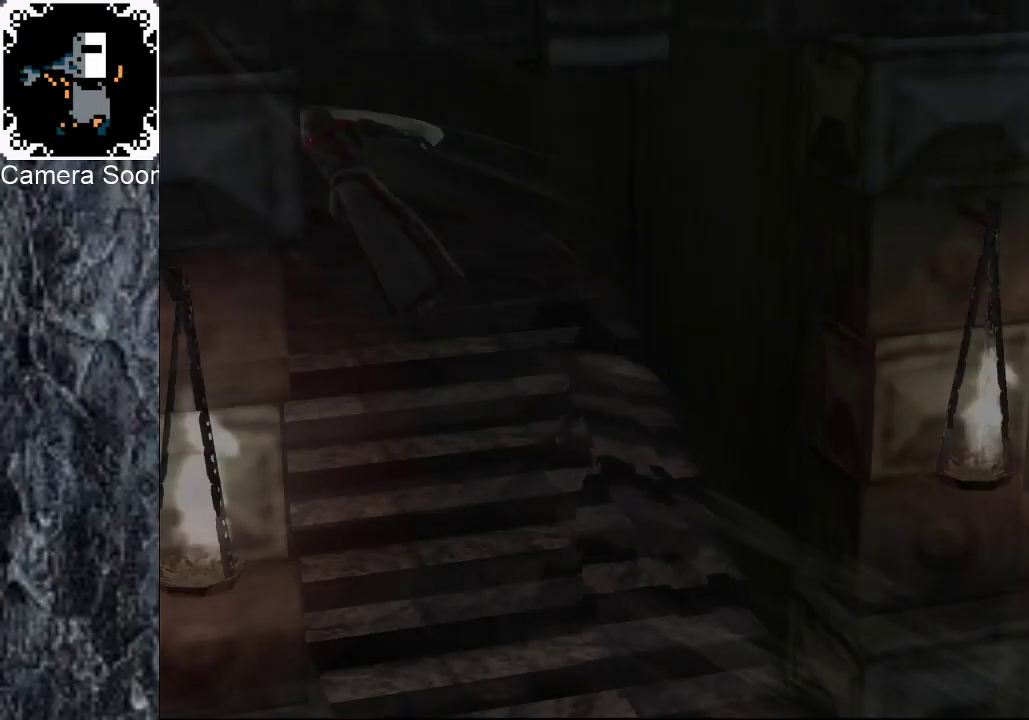
{"buttons": [], "left_stick": "center", "right_stick": "center", "events": []}
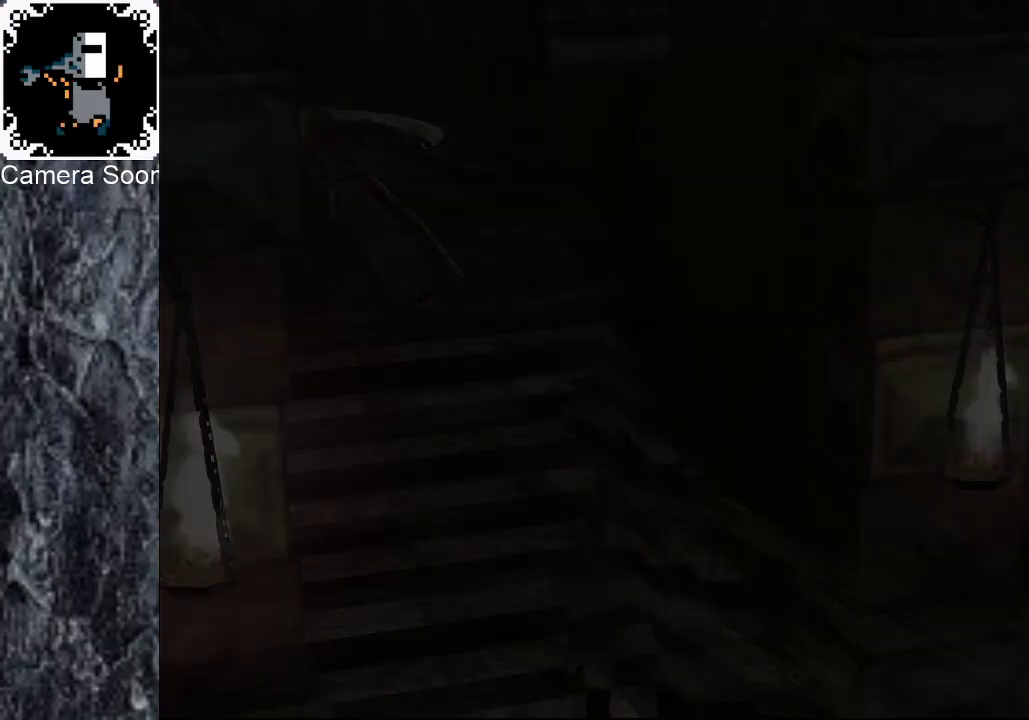
{"buttons": [], "left_stick": "down-right", "right_stick": "center", "events": [[420, "left_stick", "down-right"]]}
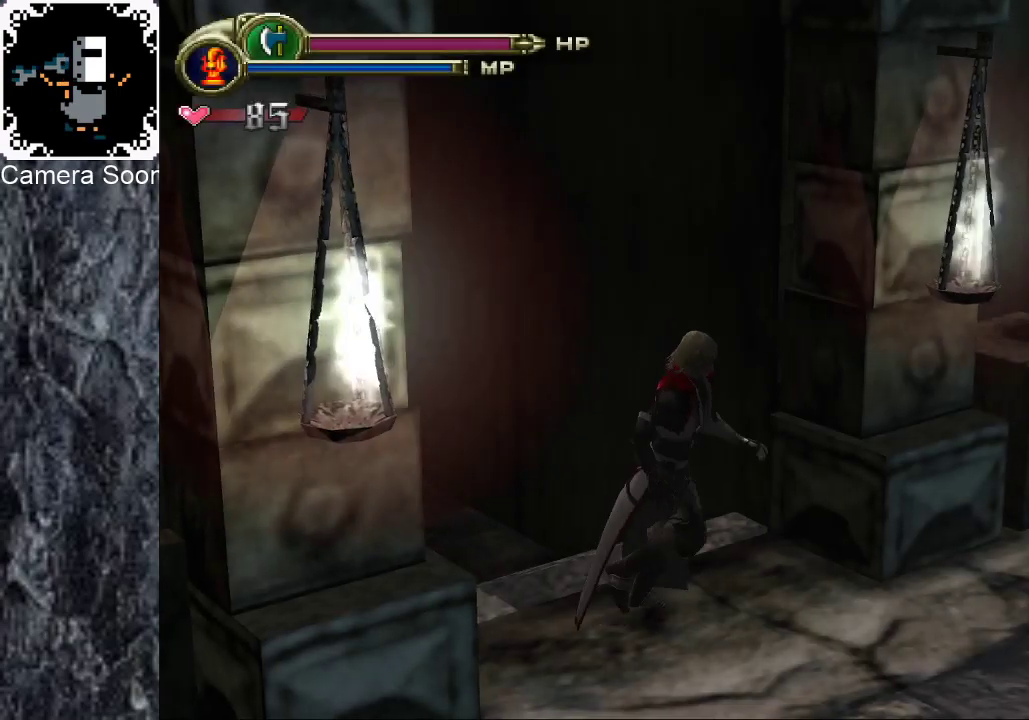
{"buttons": [], "left_stick": "down-right", "right_stick": "center", "events": [[140, "right_stick", "up"], [260, "right_stick", "center"]]}
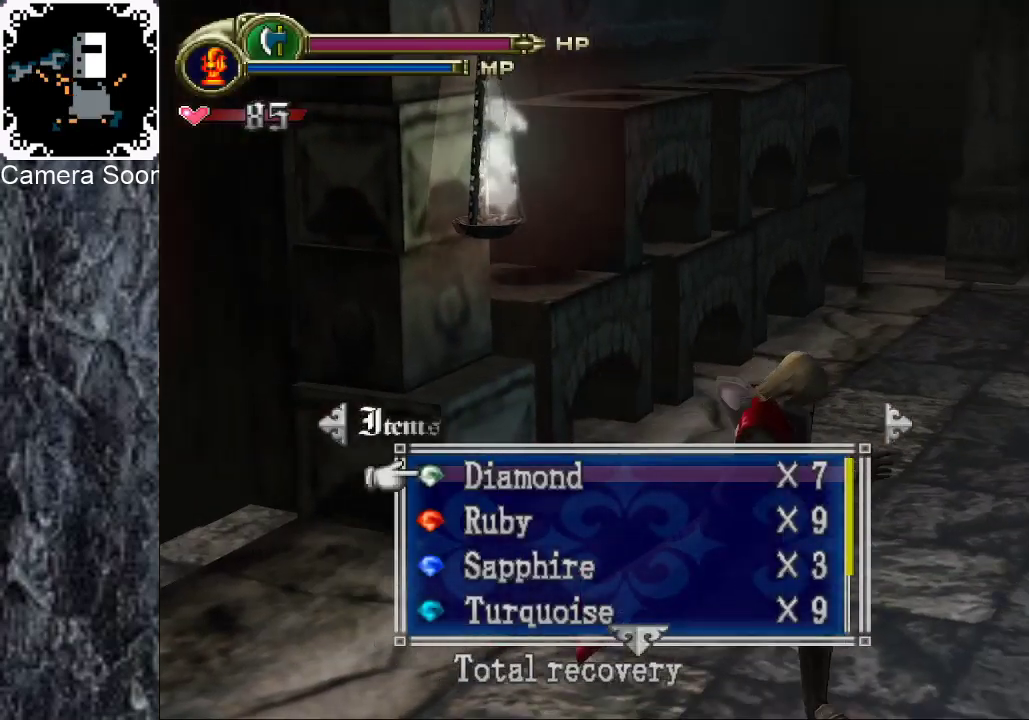
{"buttons": [], "left_stick": "right", "right_stick": "down", "events": [[360, "left_stick", "right"], [380, "right_stick", "down"]]}
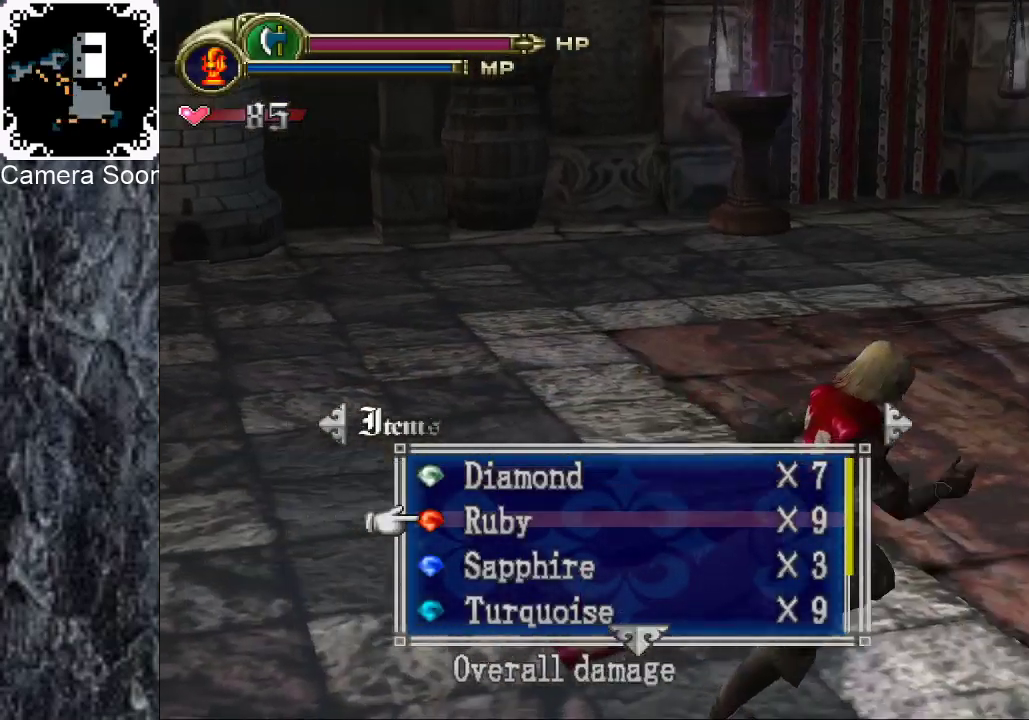
{"buttons": [], "left_stick": "center", "right_stick": "center", "events": [[20, "right_stick", "center"], [60, "left_stick", "down-right"], [180, "left_stick", "down"], [260, "left_stick", "down-left"], [380, "left_stick", "center"]]}
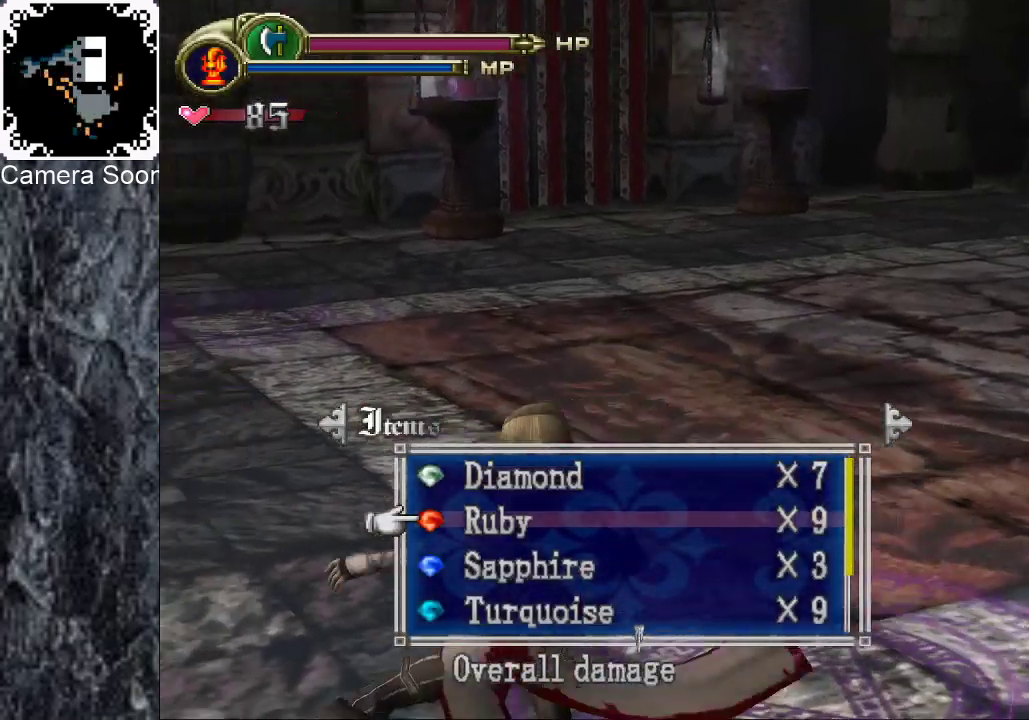
{"buttons": [], "left_stick": "center", "right_stick": "center", "events": [[120, "left_stick", "down-right"], [420, "left_stick", "center"]]}
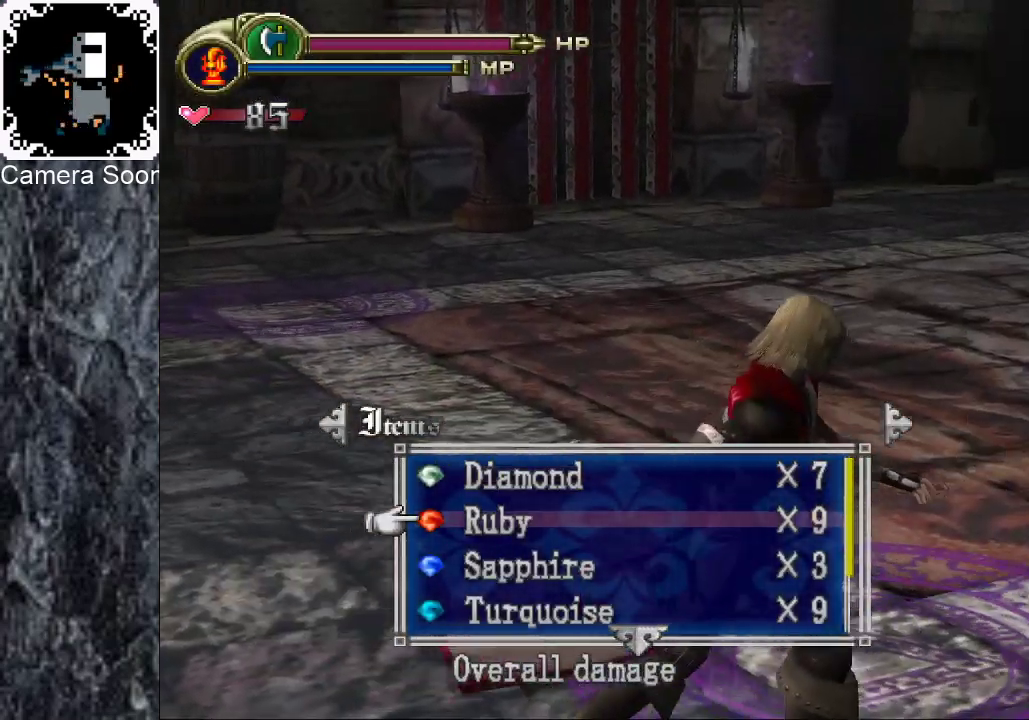
{"buttons": [], "left_stick": "center", "right_stick": "center", "events": []}
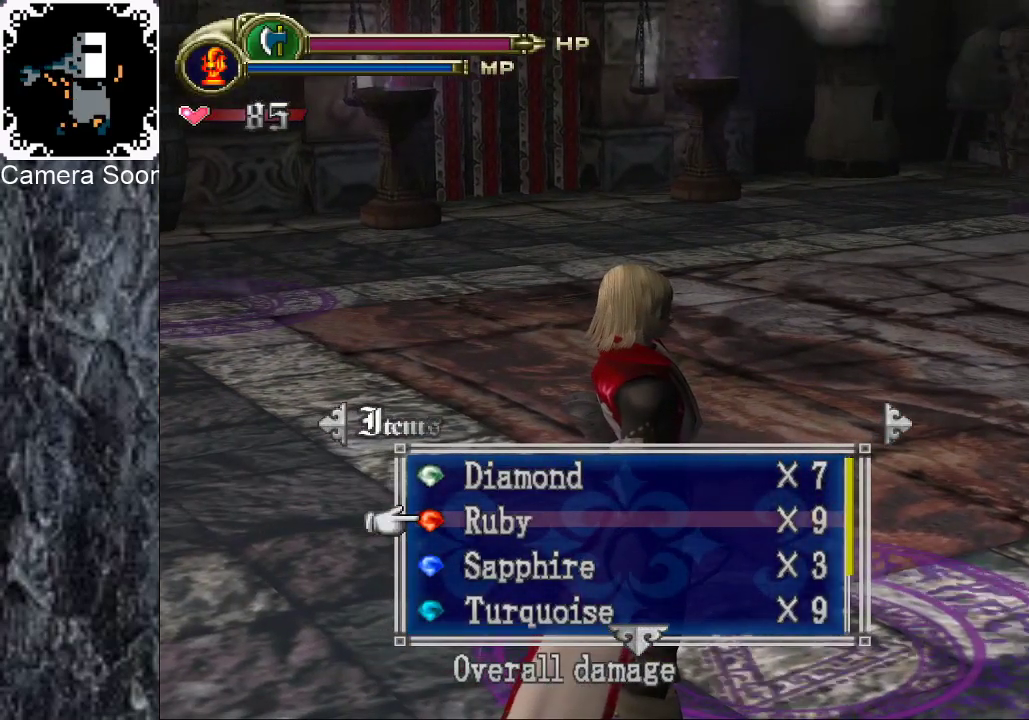
{"buttons": [], "left_stick": "center", "right_stick": "center", "events": []}
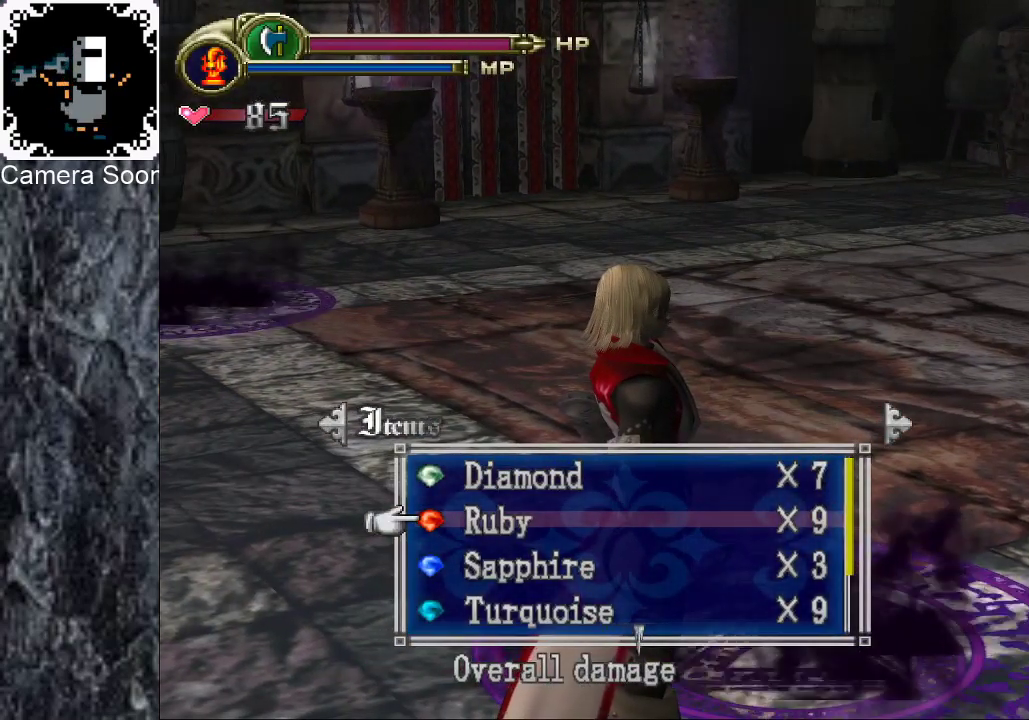
{"buttons": [], "left_stick": "up-right", "right_stick": "center", "events": [[360, "left_stick", "up-right"]]}
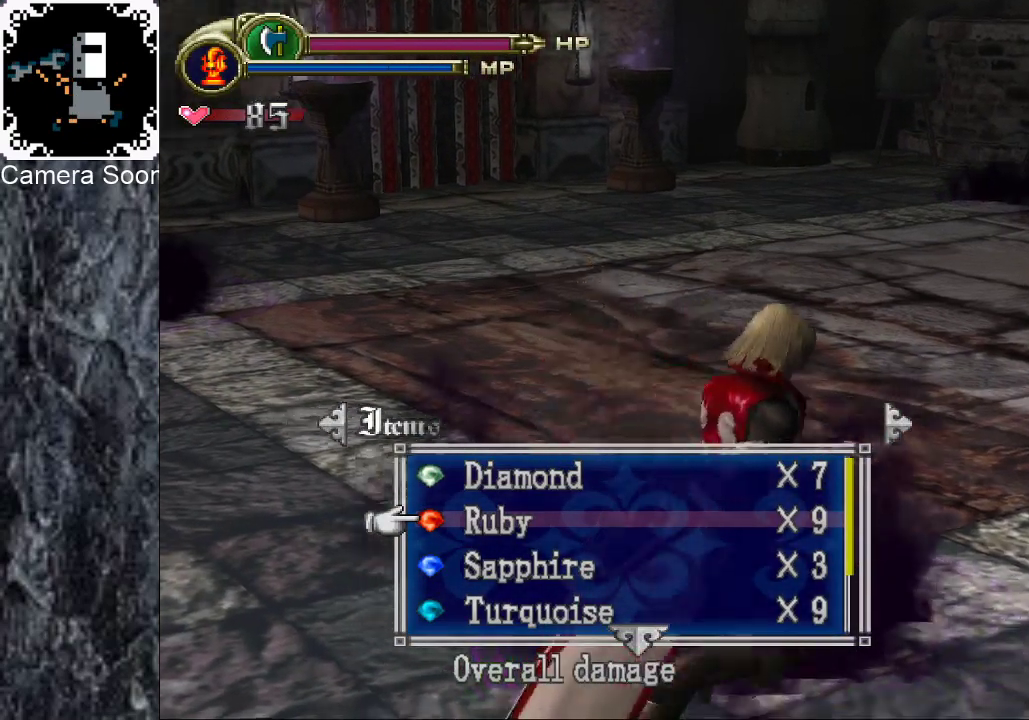
{"buttons": [], "left_stick": "up-right", "right_stick": "center", "events": []}
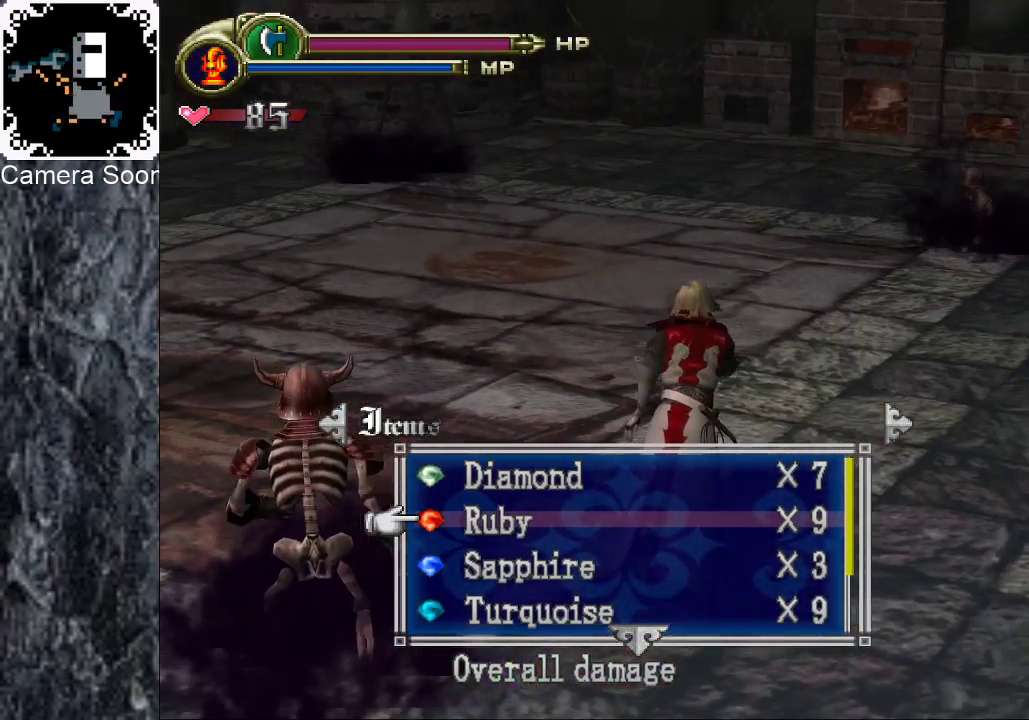
{"buttons": [], "left_stick": "center", "right_stick": "center", "events": [[360, "left_stick", "center"]]}
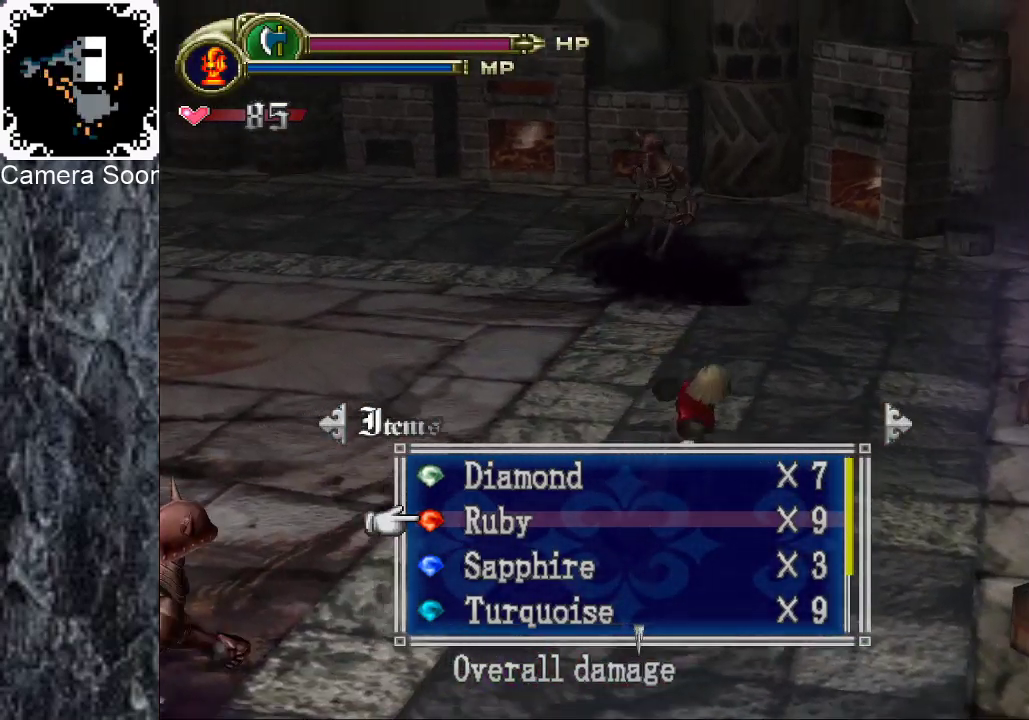
{"buttons": [], "left_stick": "up-right", "right_stick": "center", "events": [[100, "left_stick", "right"], [280, "left_stick", "up-right"]]}
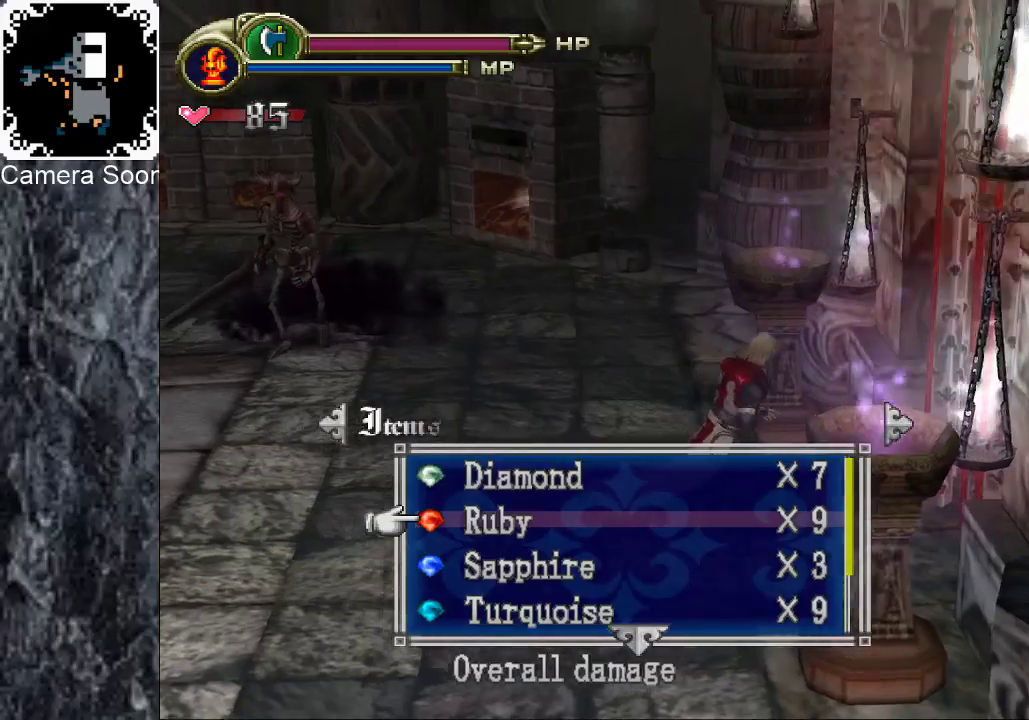
{"buttons": [], "left_stick": "up-right", "right_stick": "center", "events": [[40, "left_stick", "right"], [260, "A", "down"], [420, "left_stick", "up-right"], [500, "A", "up"]]}
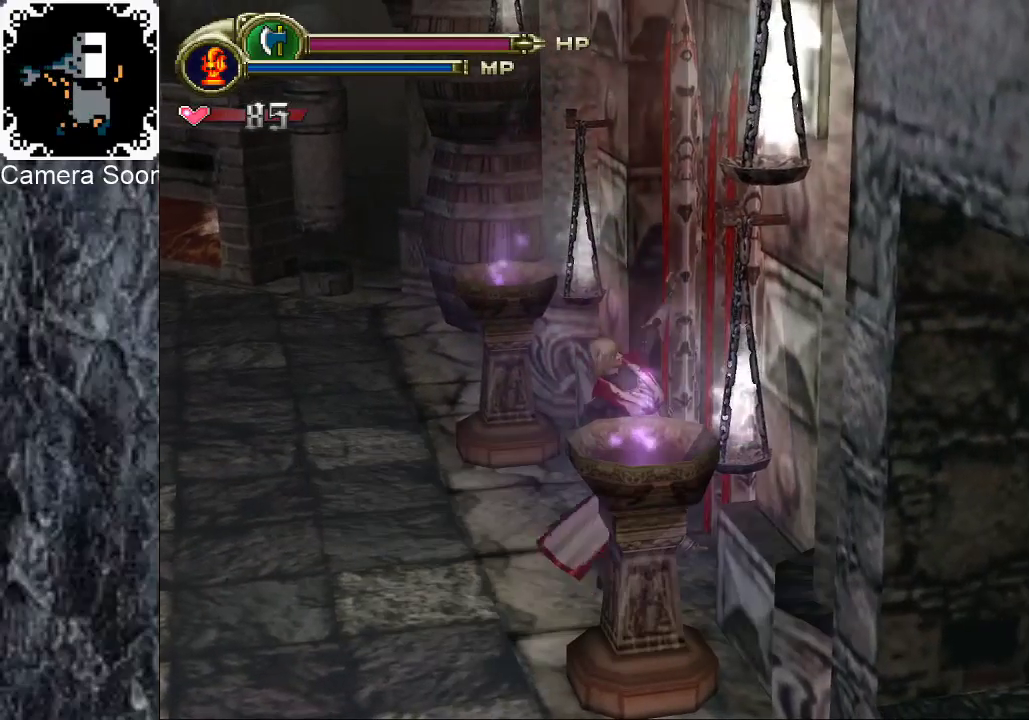
{"buttons": ["X"], "left_stick": "up-right", "right_stick": "center", "events": [[360, "X", "down"]]}
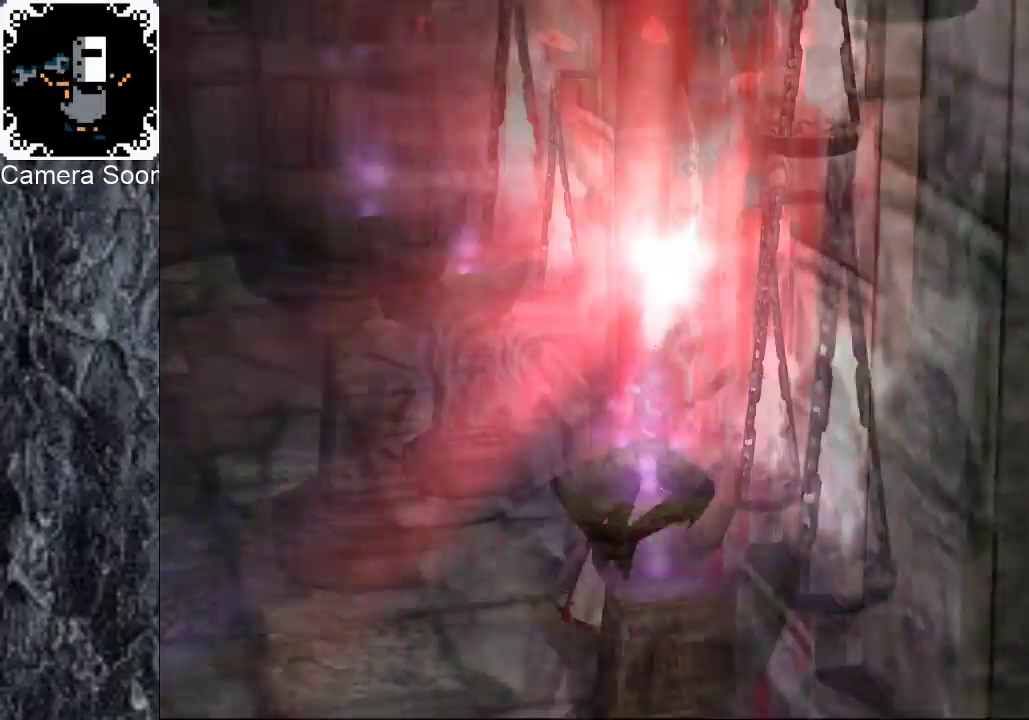
{"buttons": [], "left_stick": "center", "right_stick": "center", "events": [[20, "X", "up"], [240, "left_stick", "center"]]}
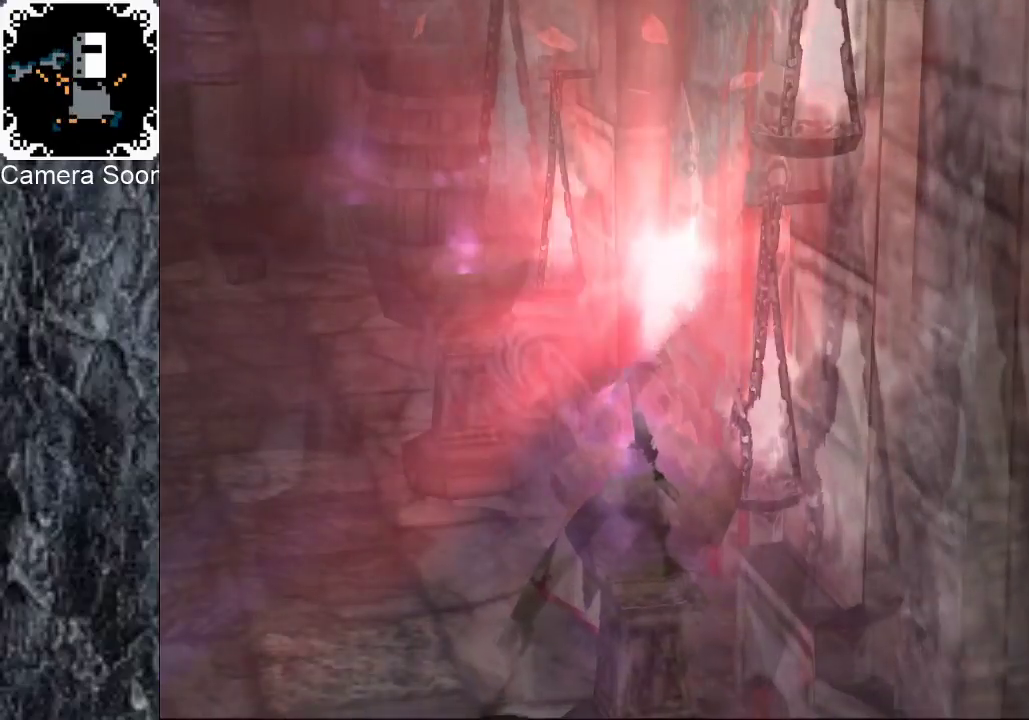
{"buttons": [], "left_stick": "center", "right_stick": "center", "events": []}
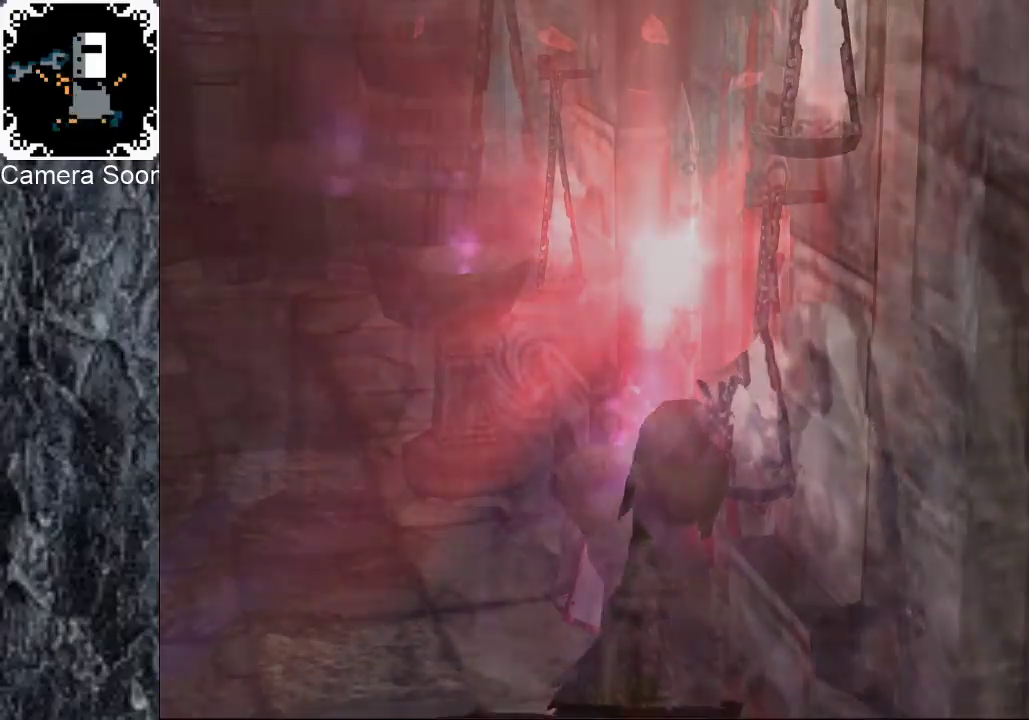
{"buttons": [], "left_stick": "down-left", "right_stick": "center", "events": [[60, "left_stick", "down-left"]]}
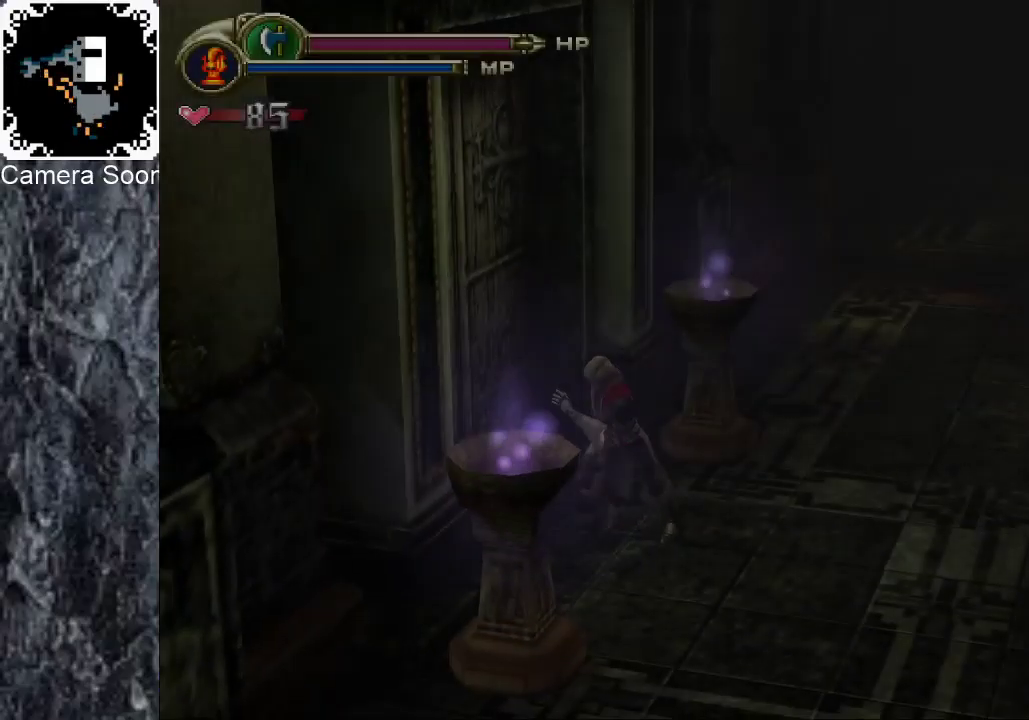
{"buttons": [], "left_stick": "down", "right_stick": "center", "events": [[140, "B", "down"], [300, "left_stick", "down"], [400, "B", "up"]]}
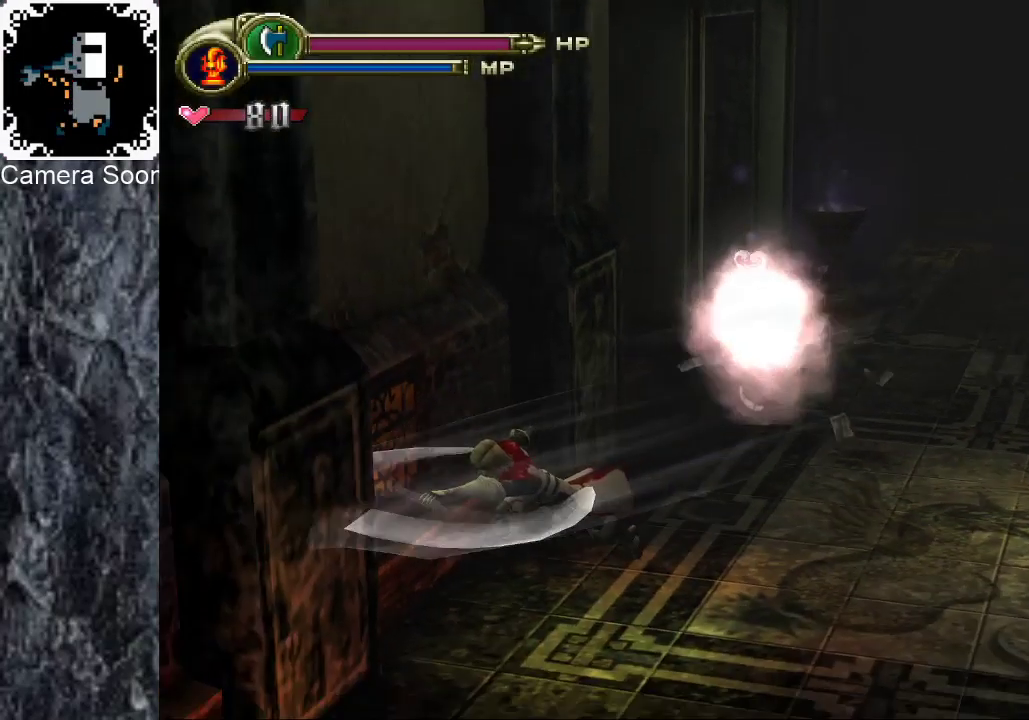
{"buttons": ["B"], "left_stick": "down", "right_stick": "center", "events": [[360, "B", "down"], [420, "B", "up"], [500, "B", "down"]]}
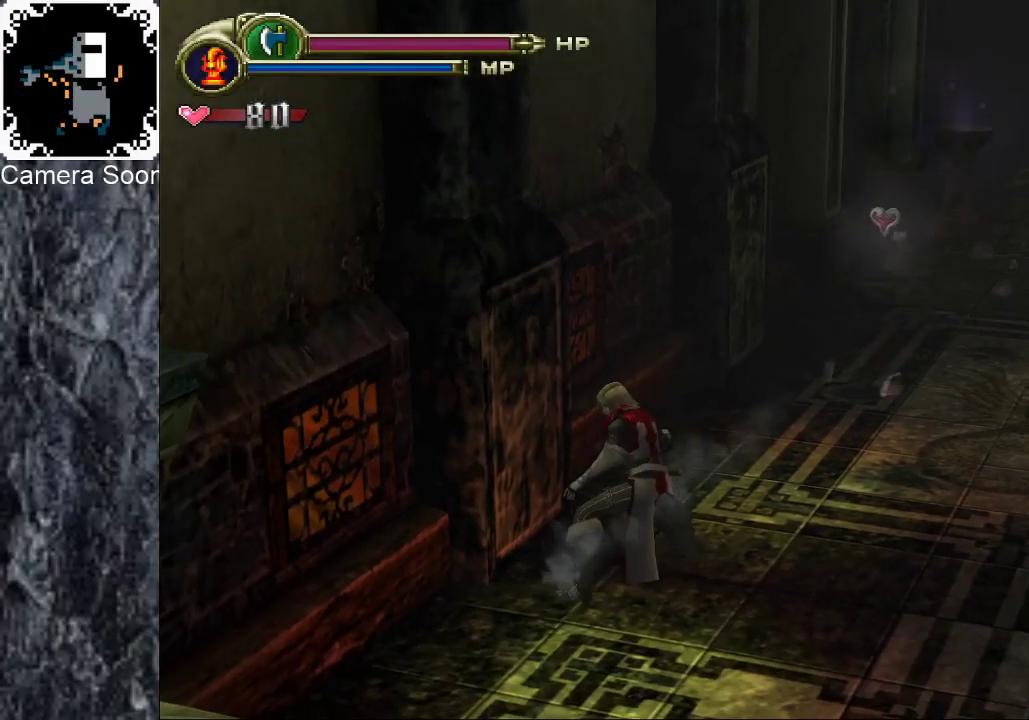
{"buttons": ["B"], "left_stick": "down", "right_stick": "center", "events": [[240, "B", "up"], [300, "B", "down"], [400, "B", "up"], [460, "B", "down"]]}
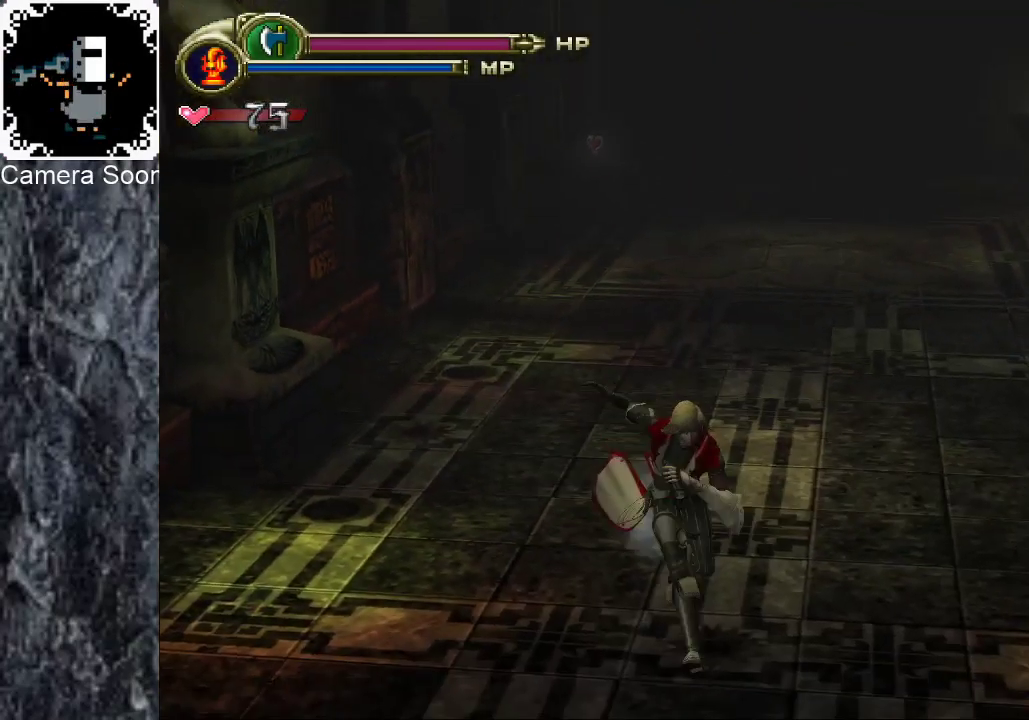
{"buttons": [], "left_stick": "down", "right_stick": "center", "events": [[40, "B", "up"], [120, "B", "down"], [200, "B", "up"], [280, "B", "down"], [360, "B", "up"], [440, "B", "down"], [500, "B", "up"]]}
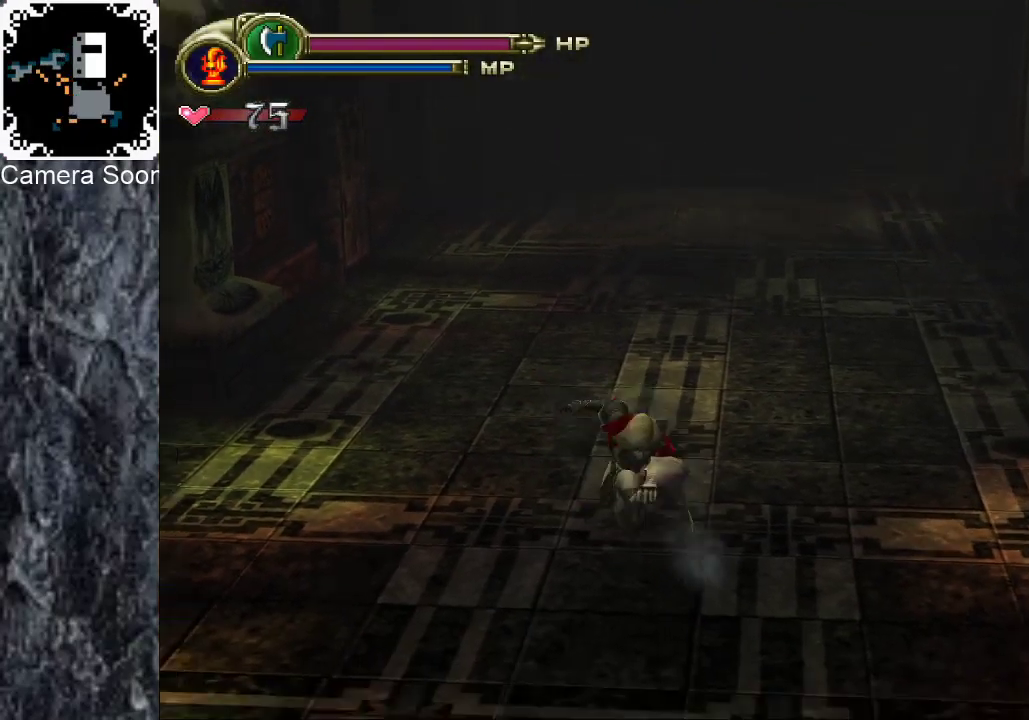
{"buttons": [], "left_stick": "down", "right_stick": "center", "events": [[80, "B", "down"], [160, "B", "up"], [220, "B", "down"], [320, "B", "up"], [380, "B", "down"], [480, "B", "up"]]}
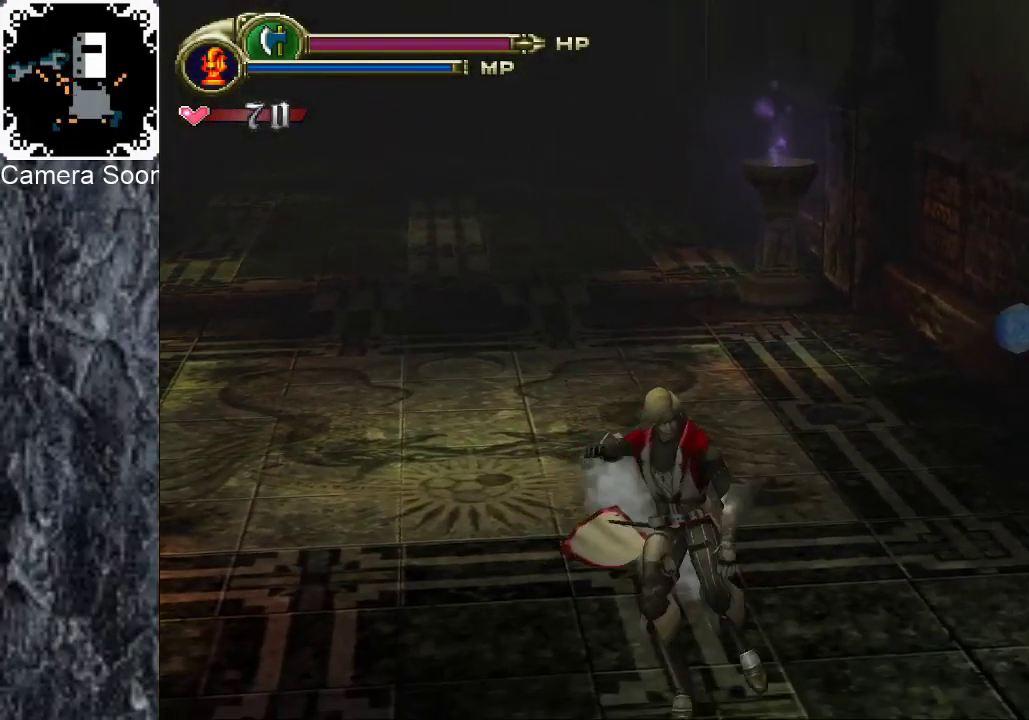
{"buttons": [], "left_stick": "down-right", "right_stick": "center", "events": [[60, "B", "down"], [60, "left_stick", "down-right"], [120, "B", "up"], [220, "B", "down"], [240, "left_stick", "down"], [300, "B", "up"], [360, "left_stick", "down-right"], [380, "B", "down"], [460, "B", "up"]]}
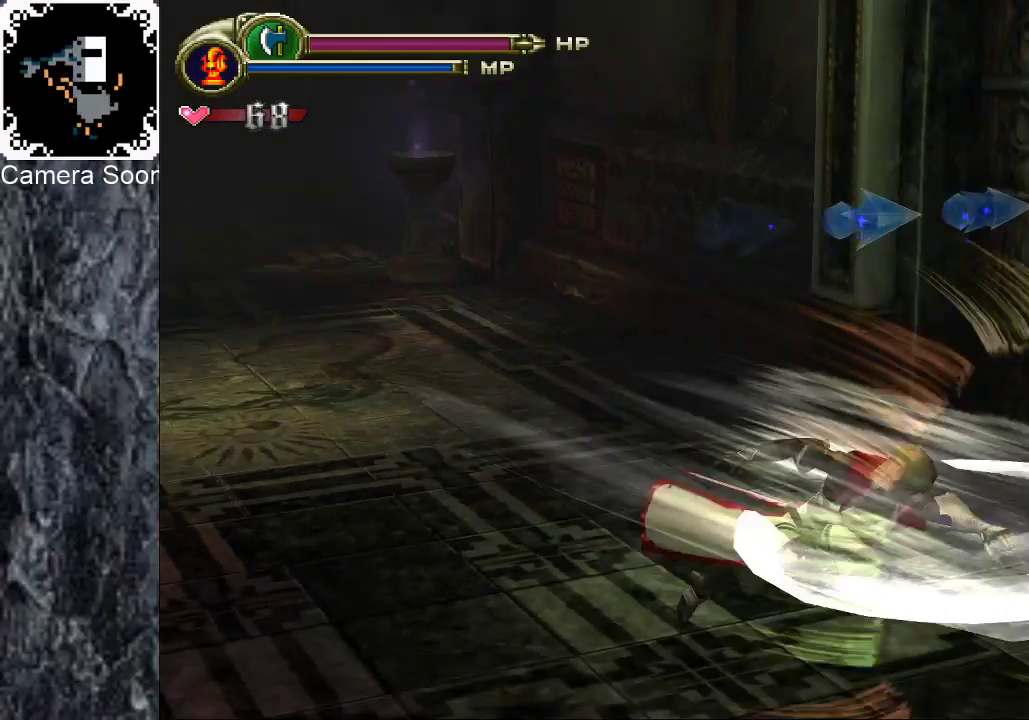
{"buttons": ["X"], "left_stick": "down-right", "right_stick": "center", "events": [[20, "B", "down"], [160, "B", "up"], [340, "X", "down"]]}